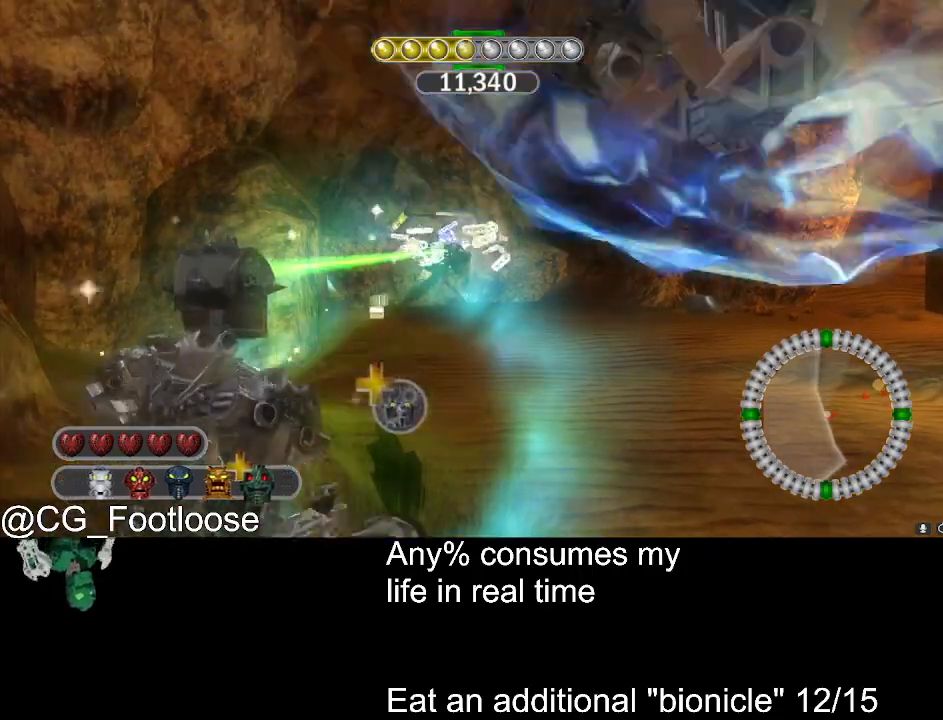
Gameplay with keyboard and mouse; each line is a JSON object with the keys and mouse buttons held at the frame after it. "events" lists presses ("down") and releases ("up") of "1", "a", "d", "down", "escape", "left", "q", "return", "right", "s", "space", "up", "w", "mouse_left", "mouse_wheel_up" and "mouse_wheel_down" between this image and that frame as [ms after this image, input, new state], when the widget could be followed in between. "mouse_left", "mouse_wheel_up", "mouse_wheel_down" = the "left", "wheel_up", "wheel_down" buttons of the "mouse" list. No other keys are recorded. Not read: mouse_move.
{"keys": ["space"], "mouse": [], "events": []}
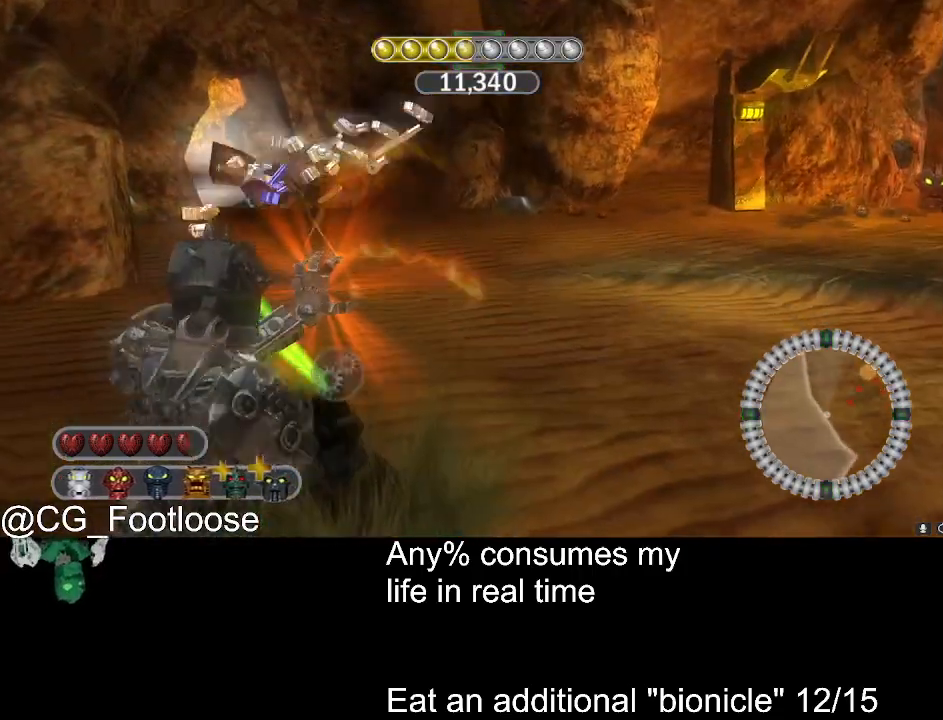
{"keys": ["space"], "mouse": [], "events": []}
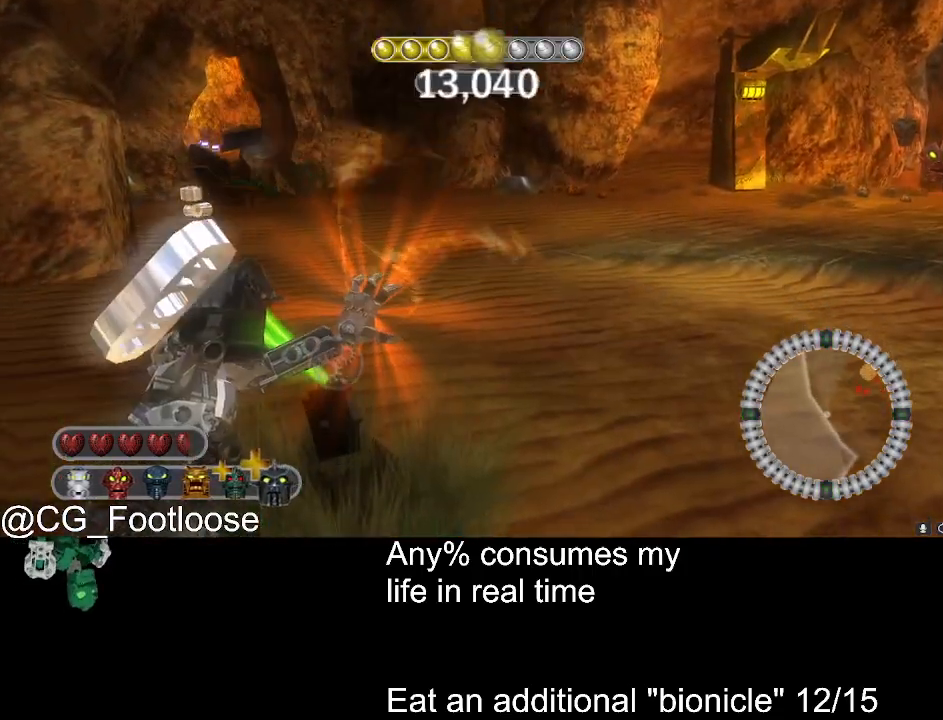
{"keys": ["space"], "mouse": [], "events": []}
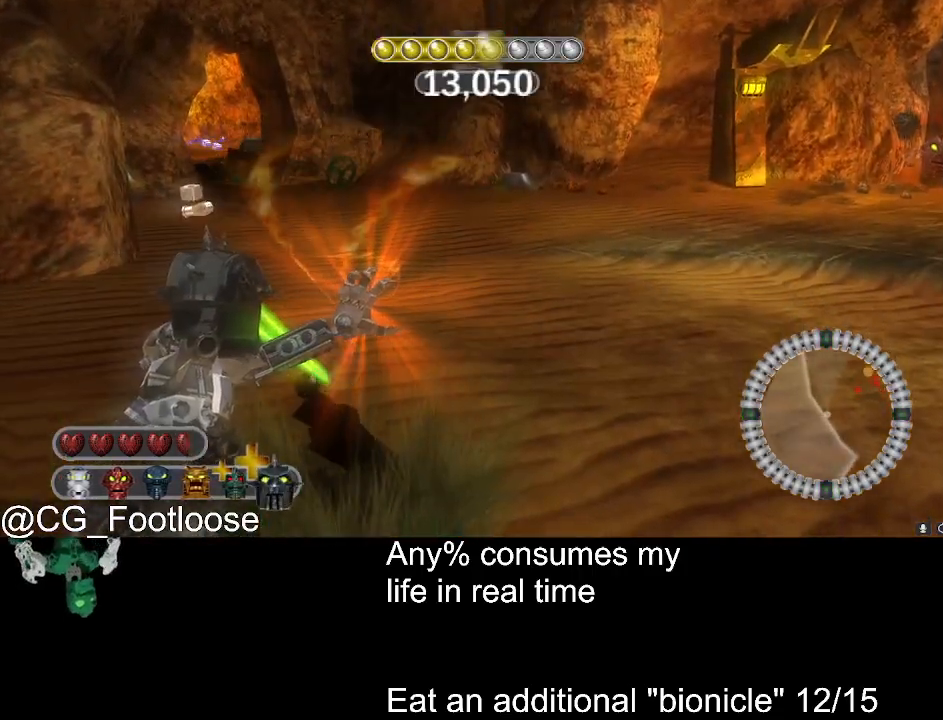
{"keys": ["space"], "mouse": [], "events": []}
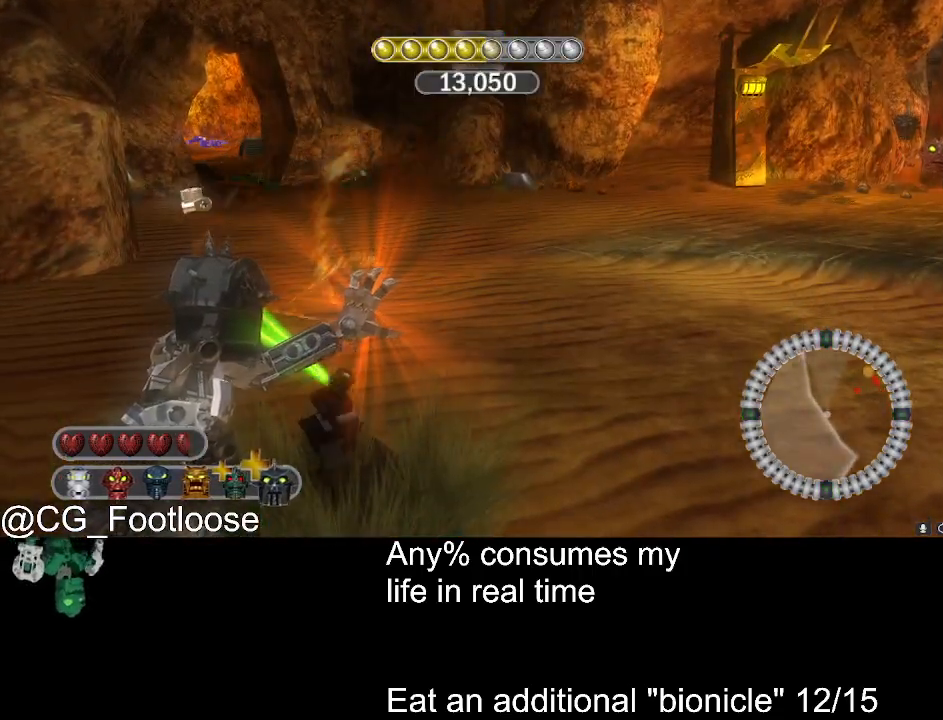
{"keys": ["space"], "mouse": [], "events": []}
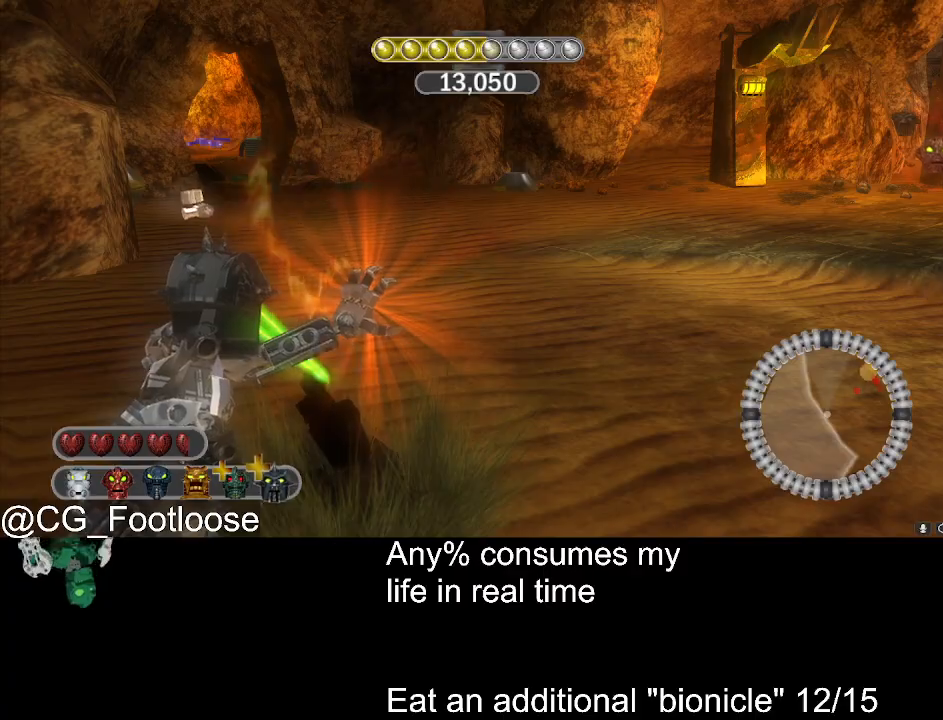
{"keys": ["space"], "mouse": [], "events": []}
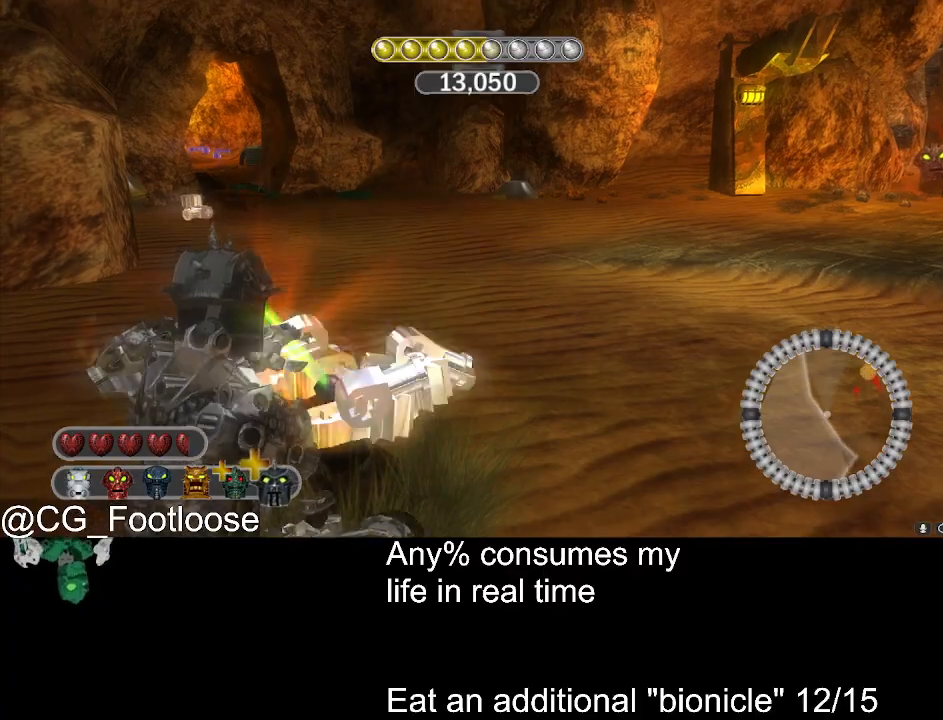
{"keys": [], "mouse": [], "events": [[233, "space", "up"], [283, "d", "down"], [466, "d", "up"]]}
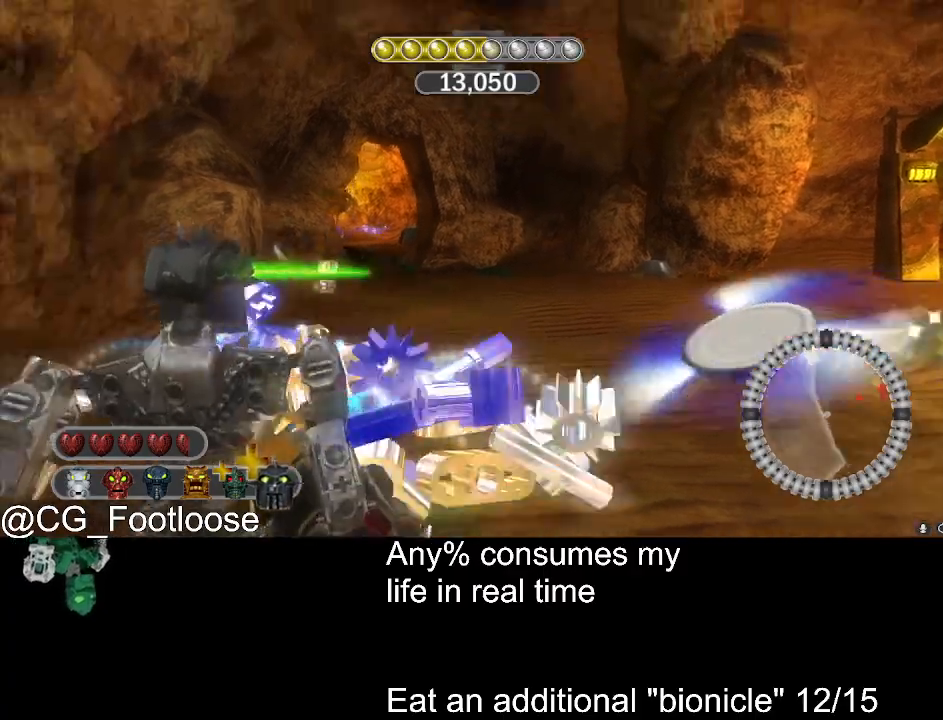
{"keys": ["d", "w"], "mouse": [], "events": [[16, "mouse_left", "down"], [66, "w", "down"], [150, "mouse_left", "up"], [483, "d", "down"]]}
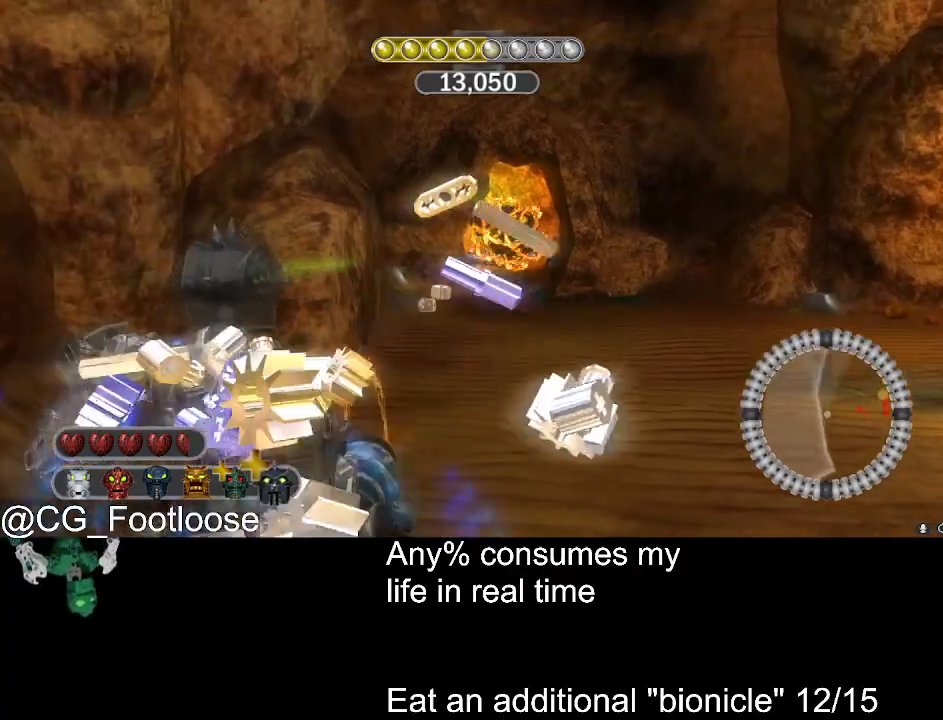
{"keys": ["w"], "mouse": [], "events": [[166, "d", "up"], [266, "a", "down"], [450, "a", "up"]]}
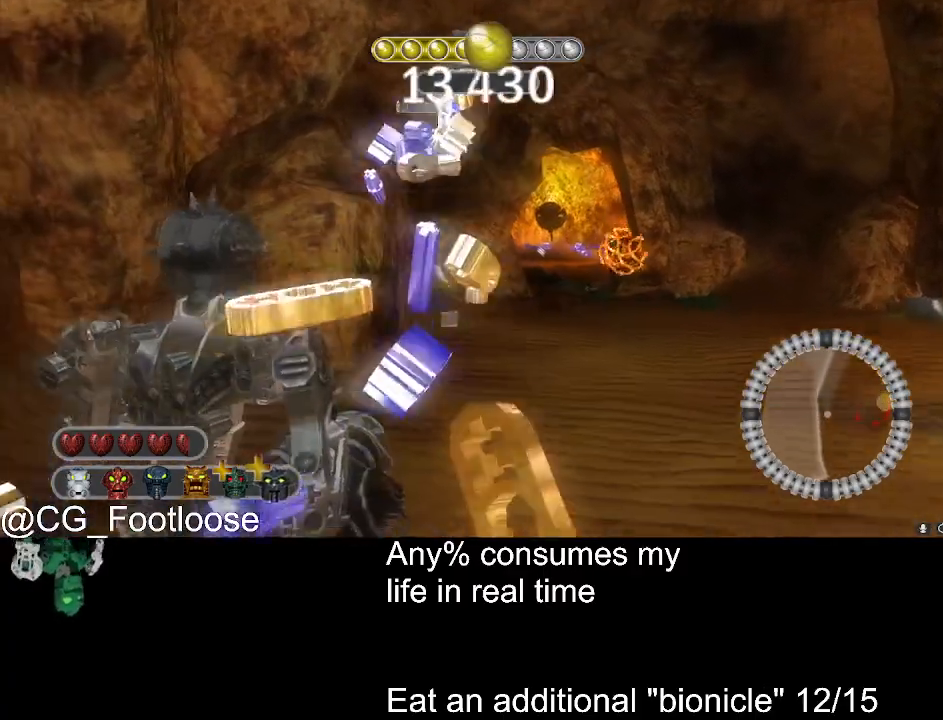
{"keys": ["d", "w"], "mouse": ["wheel_down"], "events": [[33, "d", "down"], [83, "mouse_left", "down"], [183, "mouse_left", "up"], [466, "mouse_wheel_down", "down"]]}
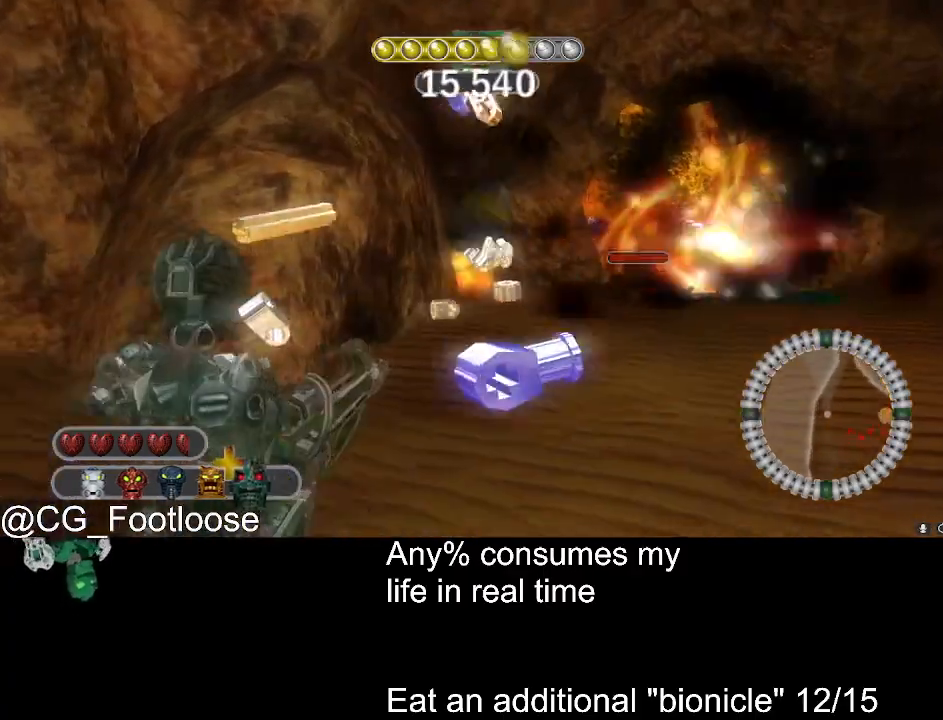
{"keys": ["d", "w"], "mouse": [], "events": [[16, "mouse_wheel_down", "up"]]}
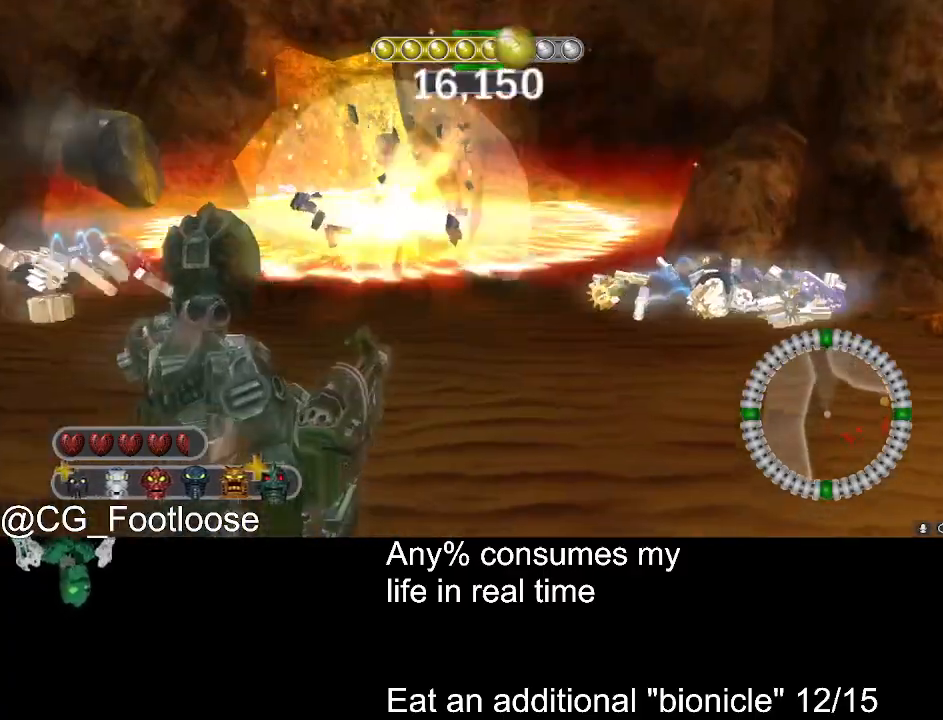
{"keys": ["d", "w"], "mouse": [], "events": []}
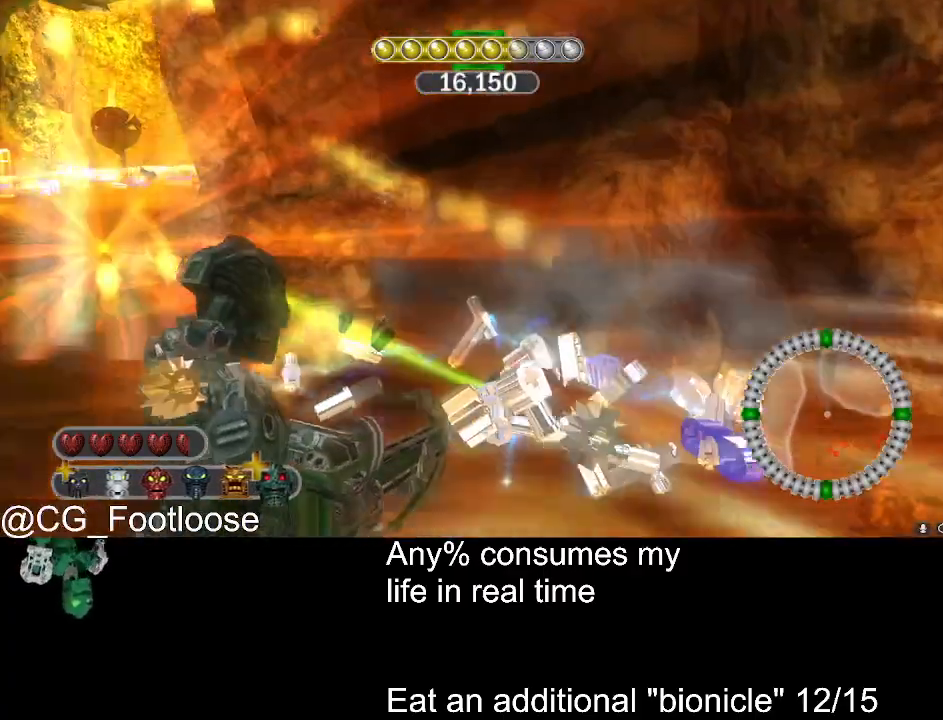
{"keys": ["a", "w"], "mouse": [], "events": [[50, "d", "up"], [100, "a", "down"], [100, "mouse_left", "down"], [183, "mouse_left", "up"], [366, "a", "up"], [366, "d", "down"], [466, "a", "down"], [466, "d", "up"]]}
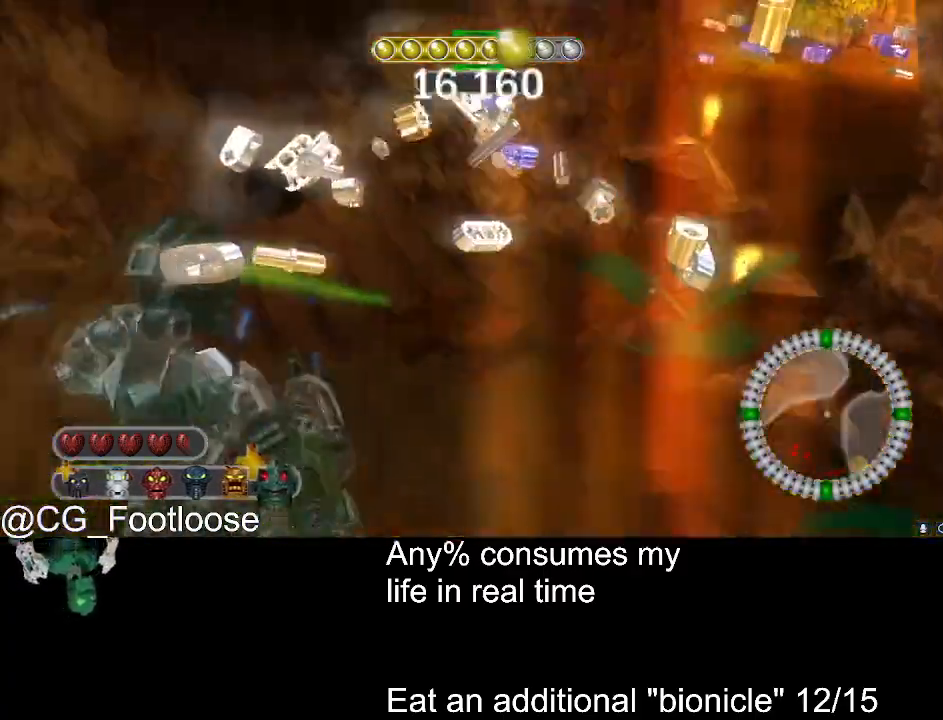
{"keys": ["a", "w"], "mouse": [], "events": [[333, "mouse_left", "down"], [433, "mouse_left", "up"]]}
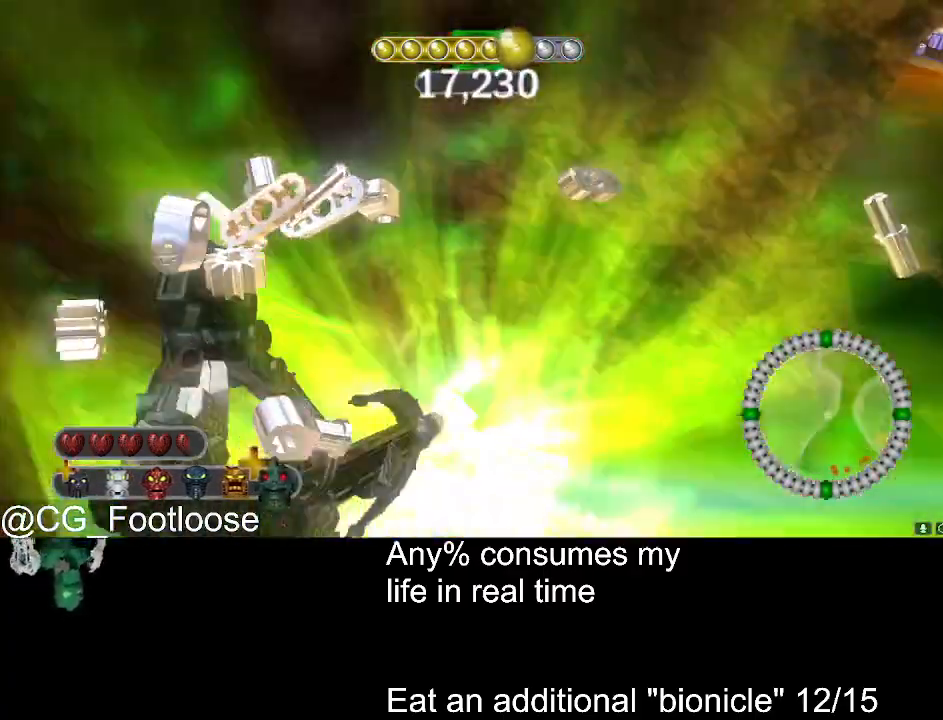
{"keys": ["d", "w"], "mouse": [], "events": [[83, "a", "up"], [83, "d", "down"]]}
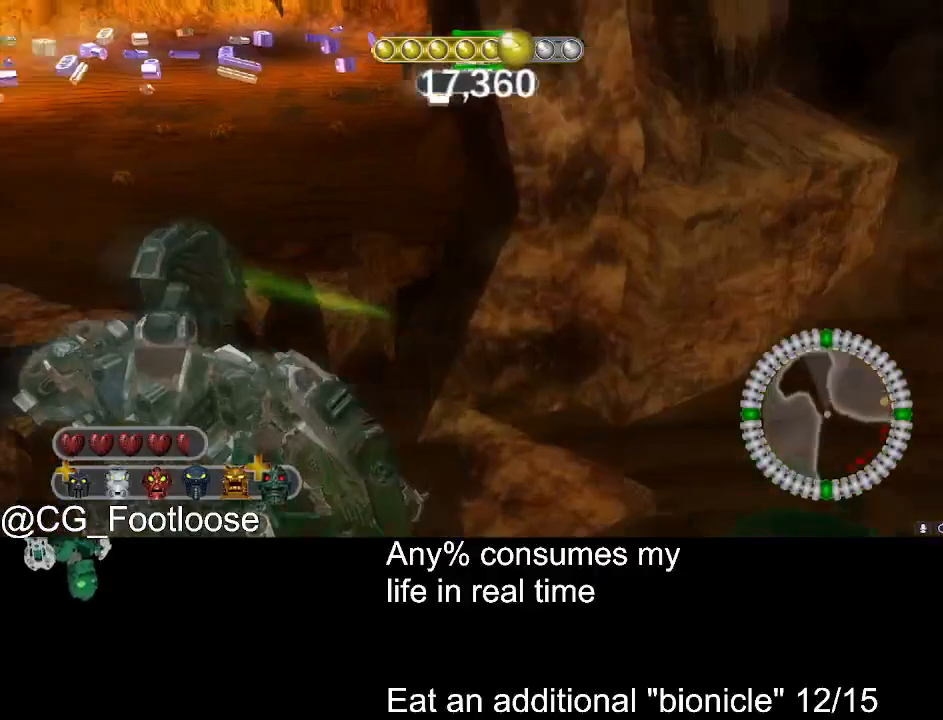
{"keys": ["a", "w"], "mouse": [], "events": [[233, "a", "down"], [233, "d", "up"]]}
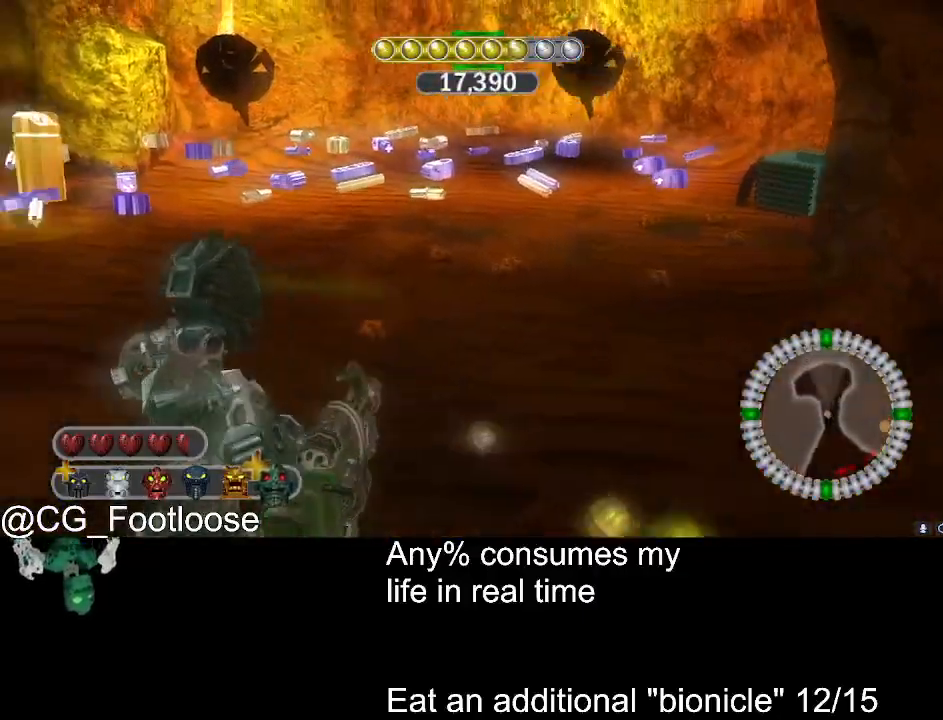
{"keys": ["d", "w"], "mouse": [], "events": [[250, "a", "up"], [250, "d", "down"]]}
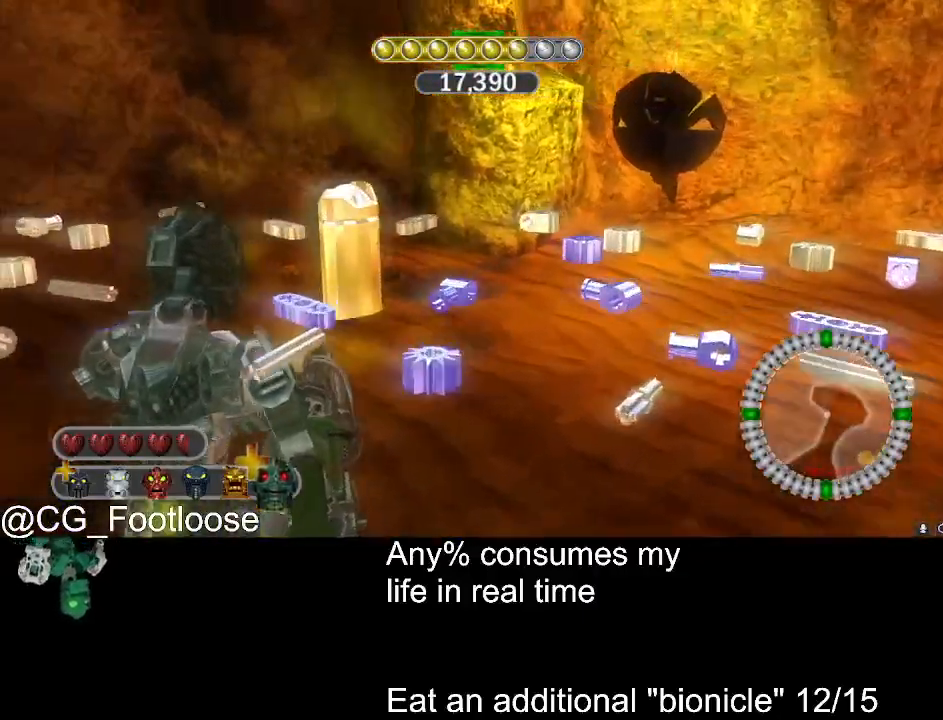
{"keys": ["a", "w"], "mouse": [], "events": [[33, "d", "up"], [66, "a", "down"]]}
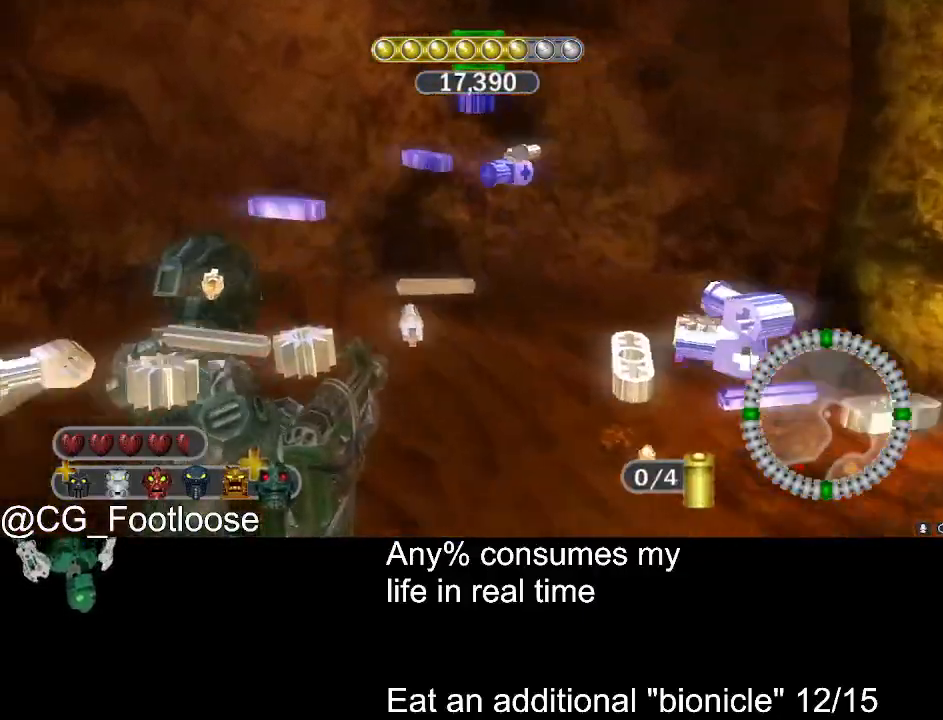
{"keys": ["w"], "mouse": [], "events": [[466, "a", "up"]]}
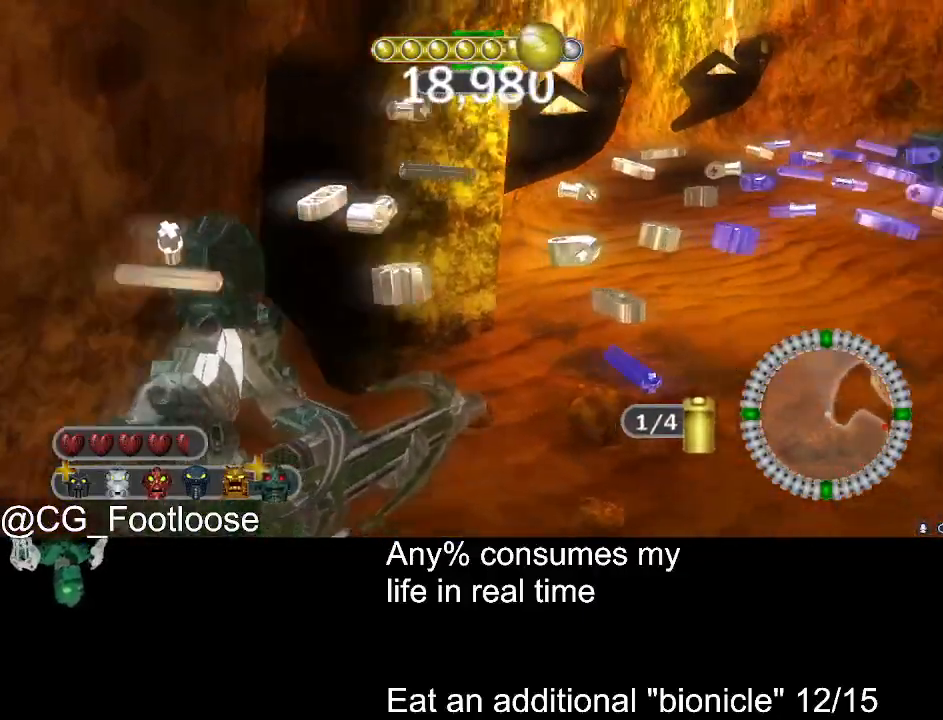
{"keys": ["a", "w"], "mouse": [], "events": [[16, "d", "down"], [250, "d", "up"], [483, "a", "down"]]}
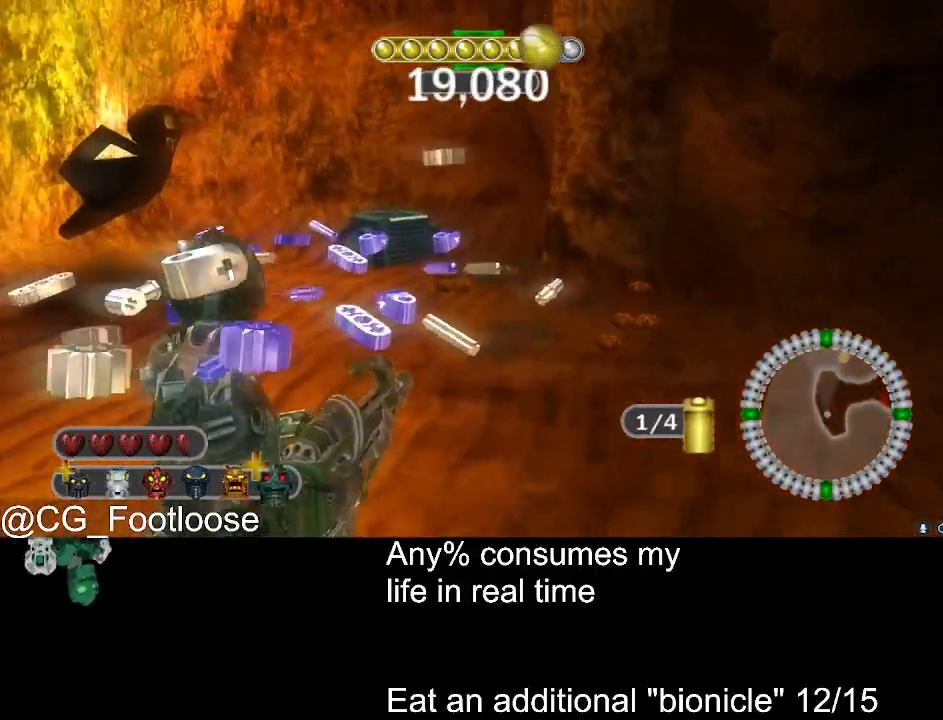
{"keys": ["d", "w"], "mouse": [], "events": [[83, "mouse_left", "down"], [266, "mouse_left", "up"], [400, "a", "up"], [450, "d", "down"]]}
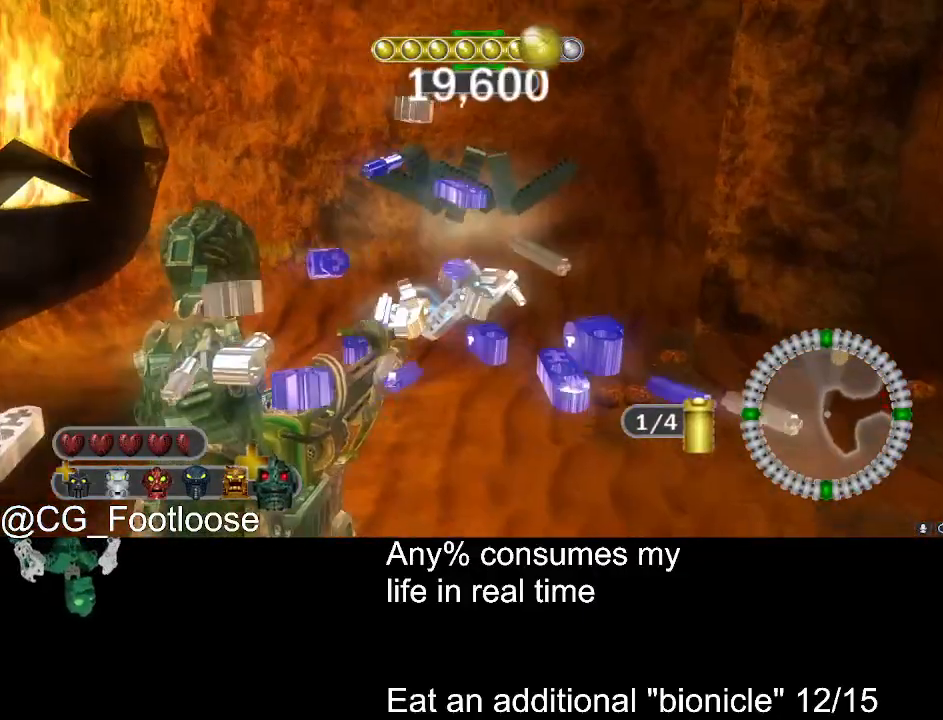
{"keys": ["a", "w"], "mouse": [], "events": [[83, "a", "down"], [83, "d", "up"]]}
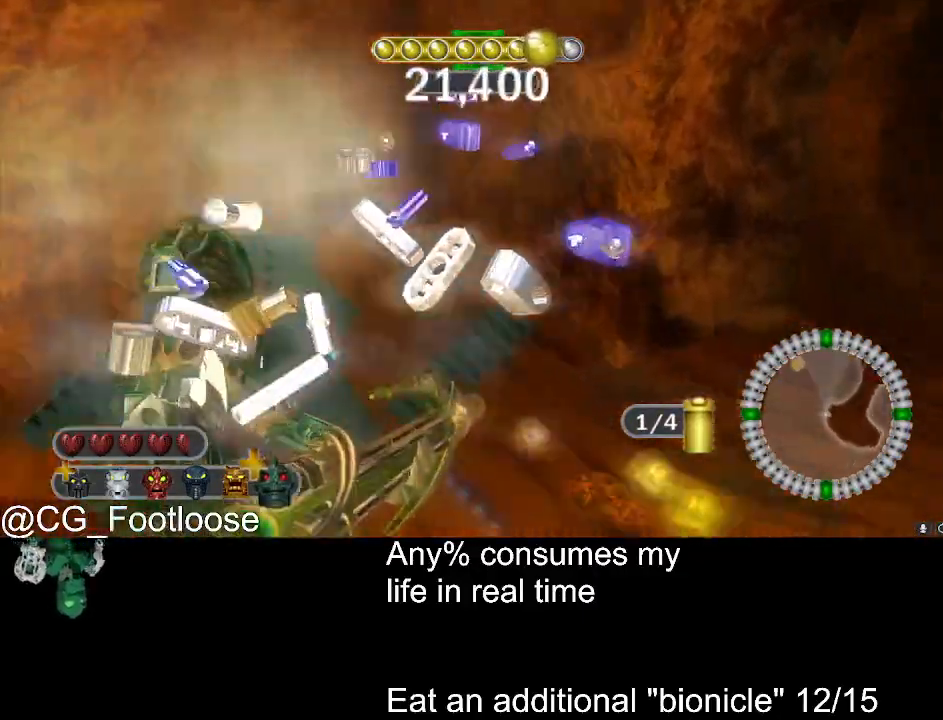
{"keys": ["d", "w"], "mouse": [], "events": [[100, "a", "up"], [100, "d", "down"]]}
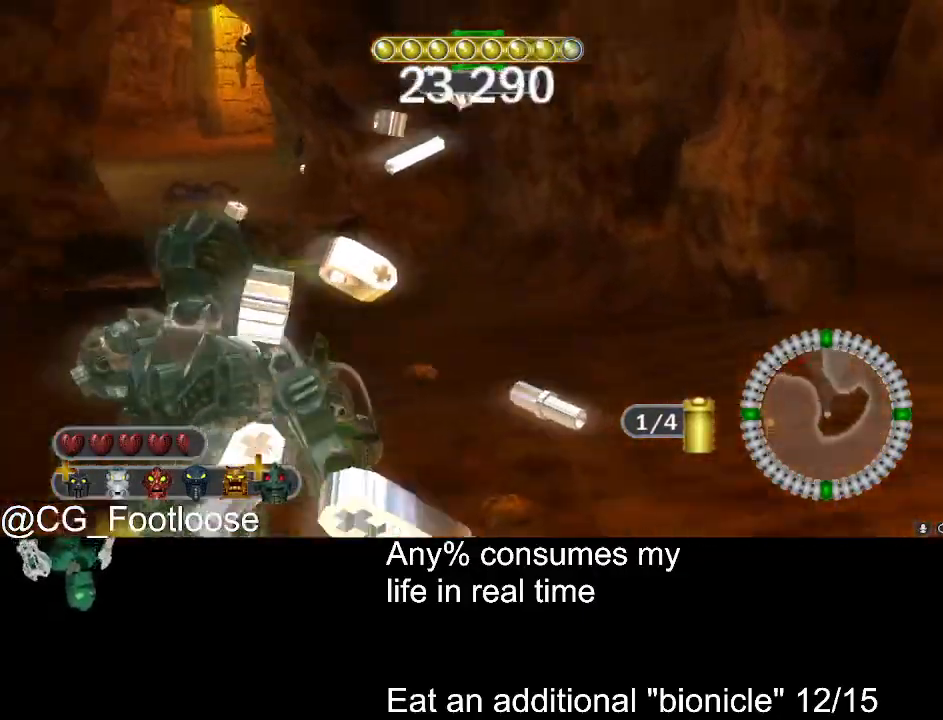
{"keys": ["d", "w"], "mouse": [], "events": [[300, "d", "up"], [300, "mouse_wheel_up", "down"], [350, "a", "down"], [350, "mouse_wheel_up", "up"], [500, "a", "up"], [500, "d", "down"]]}
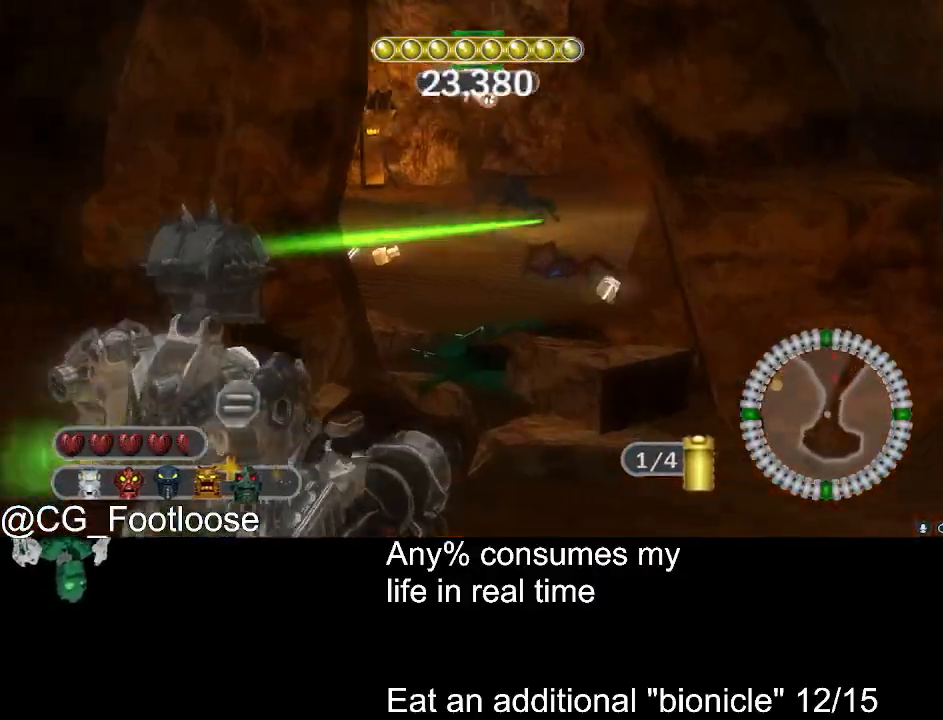
{"keys": ["w"], "mouse": [], "events": [[33, "mouse_left", "down"], [133, "d", "up"], [183, "a", "down"], [183, "mouse_left", "up"], [416, "a", "up"]]}
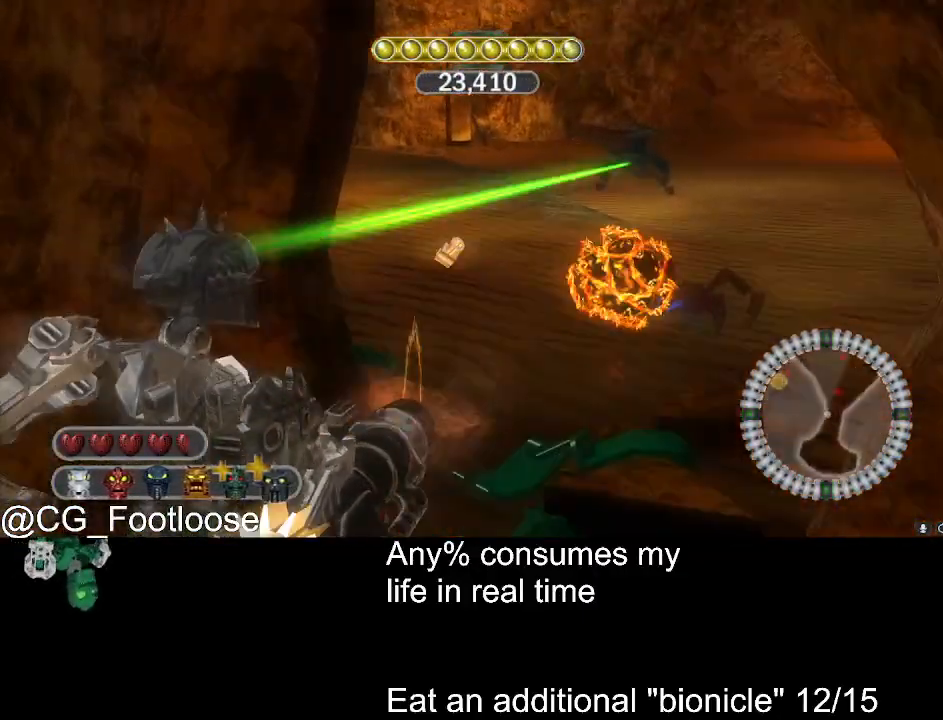
{"keys": ["d", "w"], "mouse": [], "events": [[16, "d", "down"], [100, "mouse_left", "down"], [200, "mouse_left", "up"], [250, "d", "up"], [283, "a", "down"], [433, "a", "up"], [483, "d", "down"]]}
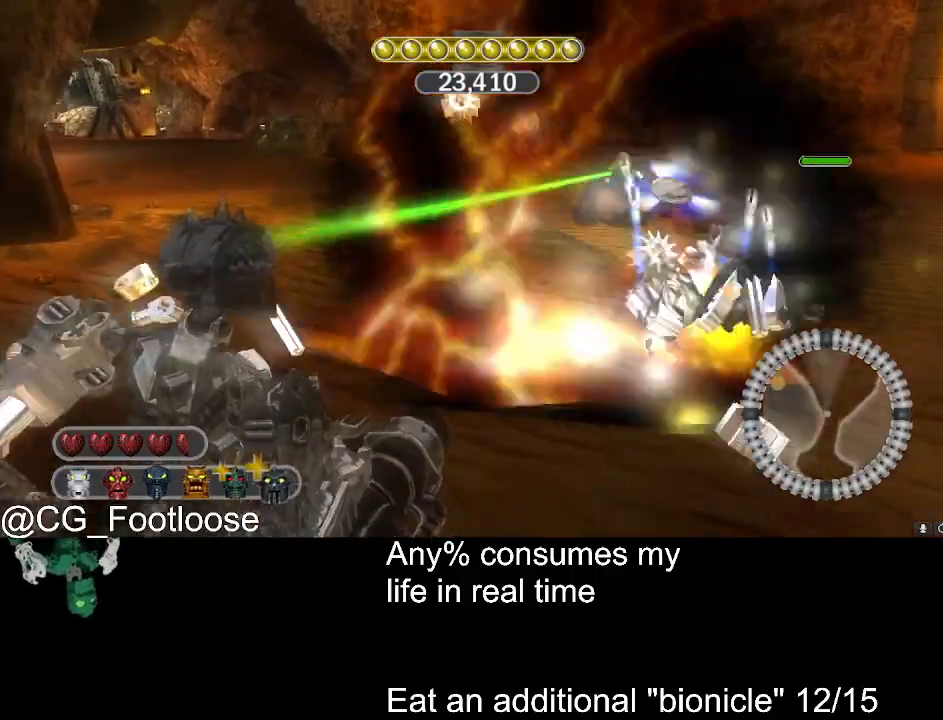
{"keys": ["d", "w"], "mouse": [], "events": [[300, "mouse_wheel_down", "down"], [350, "mouse_wheel_down", "up"]]}
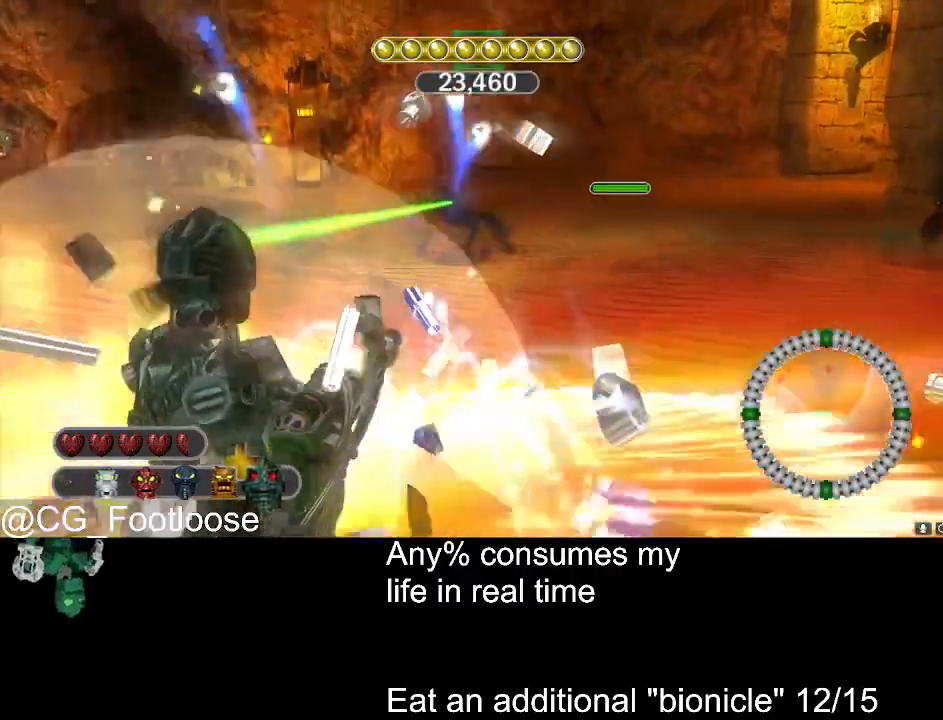
{"keys": ["a", "w"], "mouse": [], "events": [[83, "mouse_left", "down"], [316, "d", "up"], [366, "a", "down"], [416, "mouse_left", "up"]]}